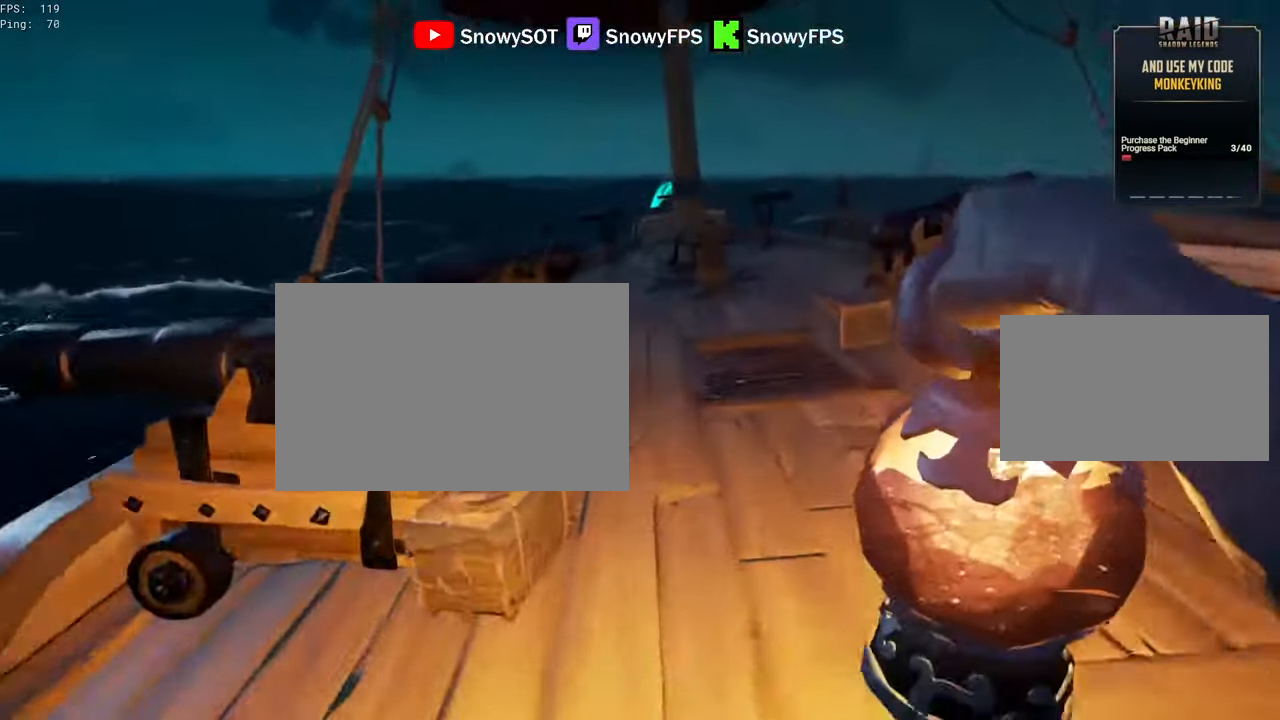
Gameplay with keyboard and mouse; each line is a JSON object with the keys and mouse buttons held at the frame after it. "events" lists presses ("down") and releases ("up") of "1", "2", "3", "4", "5", "a", "alt", "c", "caps_lock", "ctrl", "d", "e", "f", "g", "q", "r", "s", "shift", "space", "t", "tab", "v", "w", "x", "z", "mouse_left", "mouse_wheel" and "mouse_right" between this image and that frame as [ms after this image, input, new state], when the widget could be followed in between. "mouse_left", "mouse_wheel", "mouse_right" = the "left", "wheel", "right" buttons of the "mouse" list. No other keys are recorded. "wheel" means that the mouse wheel is clicked or scrolled. "mouse_move" is the direction in which the mouse moves at that frame (one of eight, or "still"), when it could be read.
{"keys": [], "mouse": ["right"], "mouse_move": "up", "events": [[83, "space", "down"], [183, "space", "up"], [233, "mouse_right", "down"], [317, "w", "up"]]}
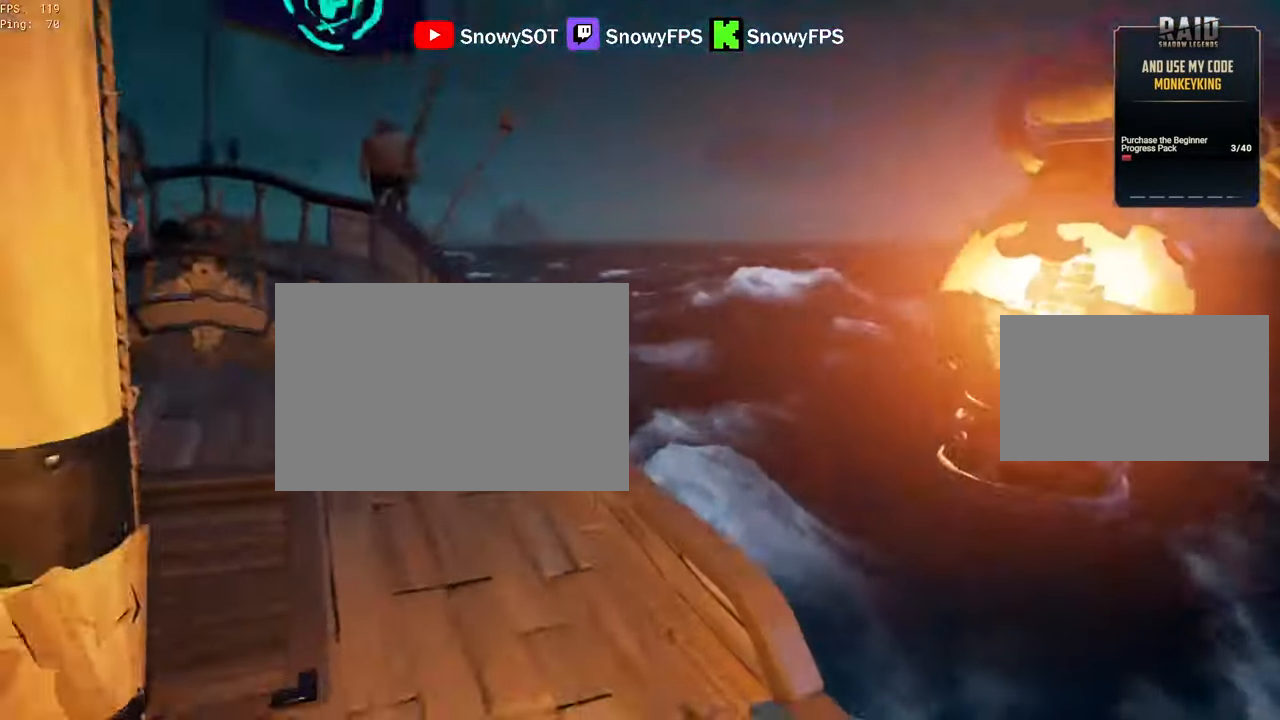
{"keys": ["shift", "w"], "mouse": ["right"], "mouse_move": "up", "events": [[50, "w", "down"], [484, "shift", "down"]]}
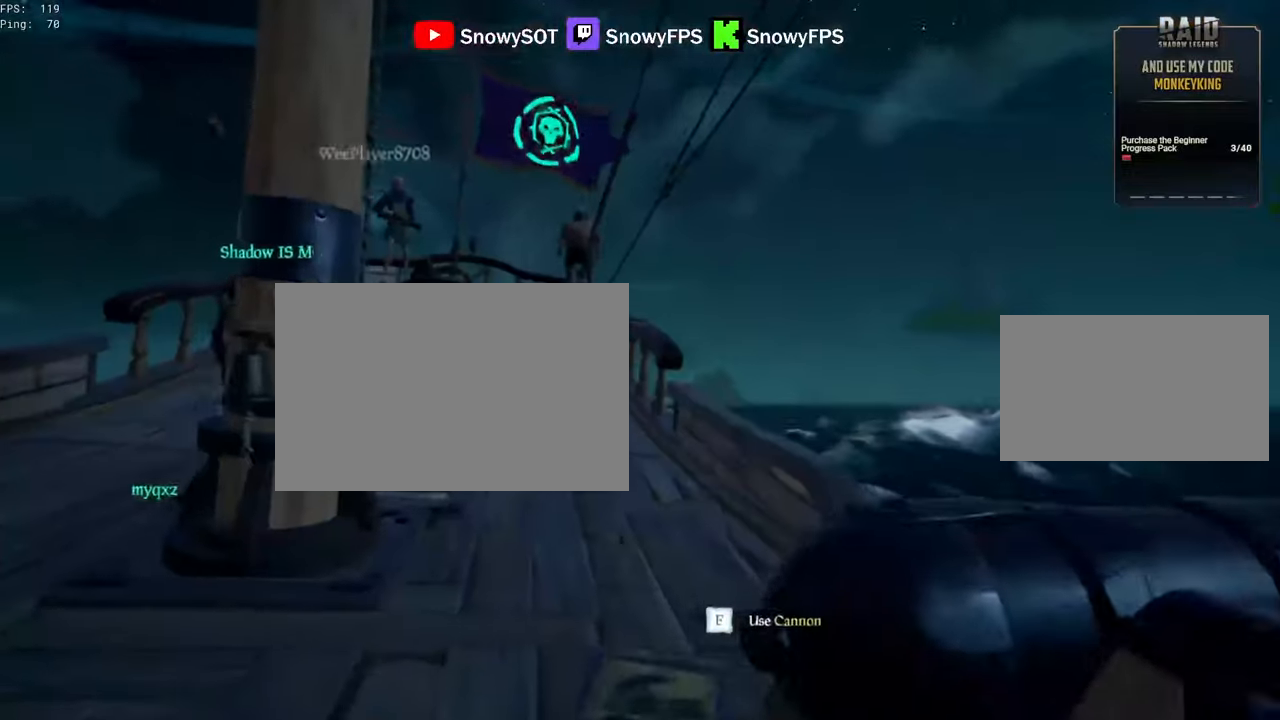
{"keys": [], "mouse": ["left", "right"], "mouse_move": "left", "events": [[67, "a", "down"], [117, "shift", "up"], [117, "space", "down"], [167, "a", "up"], [217, "space", "up"], [300, "d", "down"], [400, "w", "up"], [484, "d", "up"], [484, "mouse_left", "down"]]}
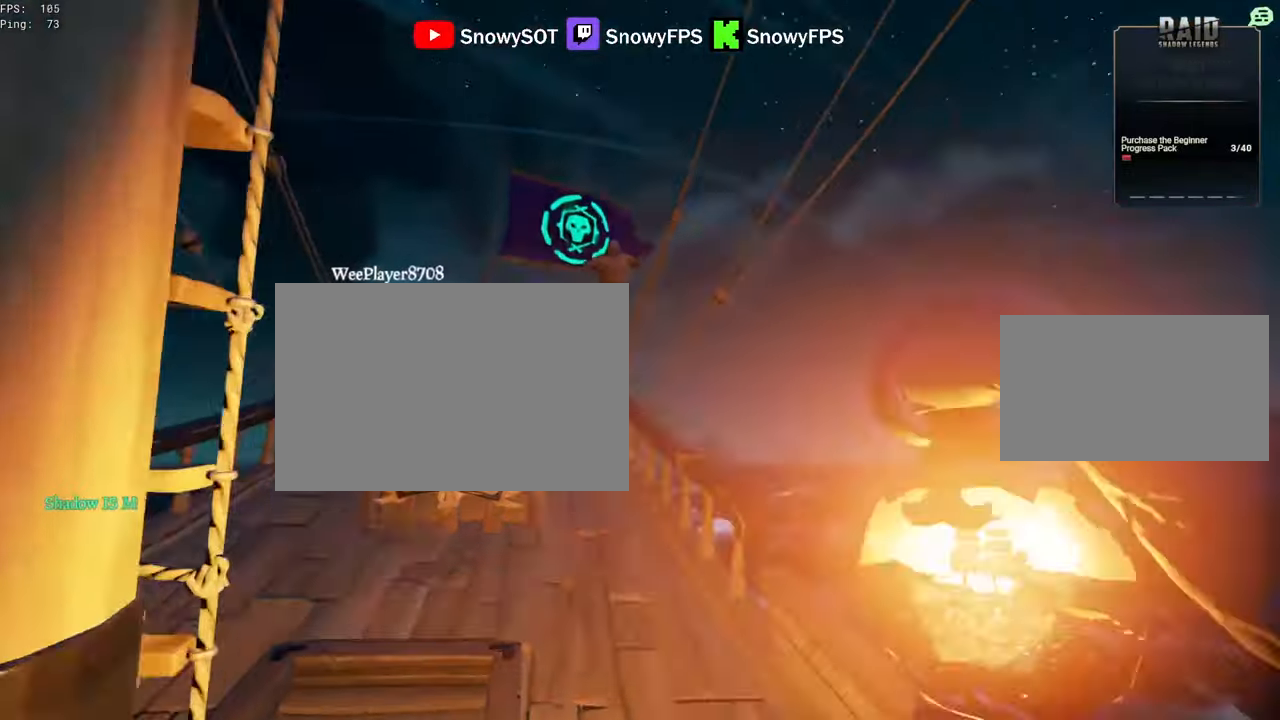
{"keys": ["space", "w"], "mouse": ["right"], "mouse_move": "still", "events": [[184, "mouse_left", "up"], [184, "w", "down"], [317, "mouse_left", "down"], [417, "mouse_left", "up"], [417, "space", "down"]]}
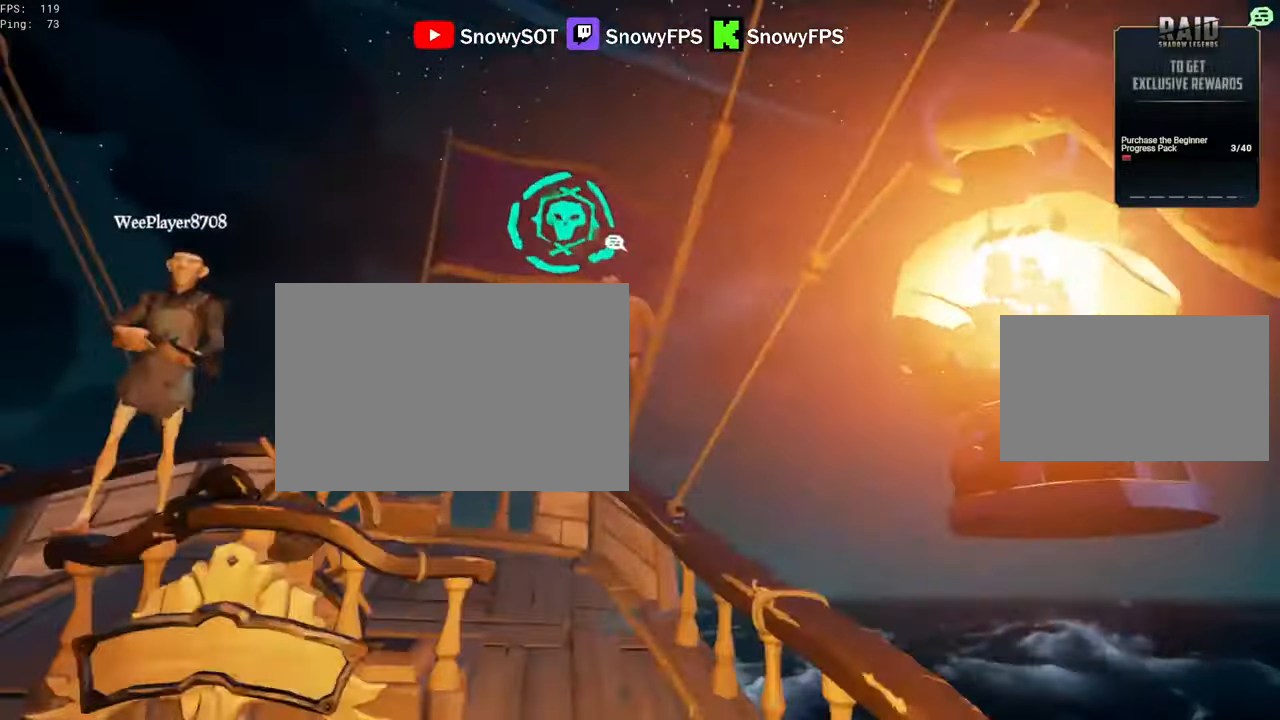
{"keys": ["w"], "mouse": ["right"], "mouse_move": "still", "events": [[17, "space", "up"], [150, "d", "down"], [284, "d", "up"], [384, "w", "up"], [484, "w", "down"]]}
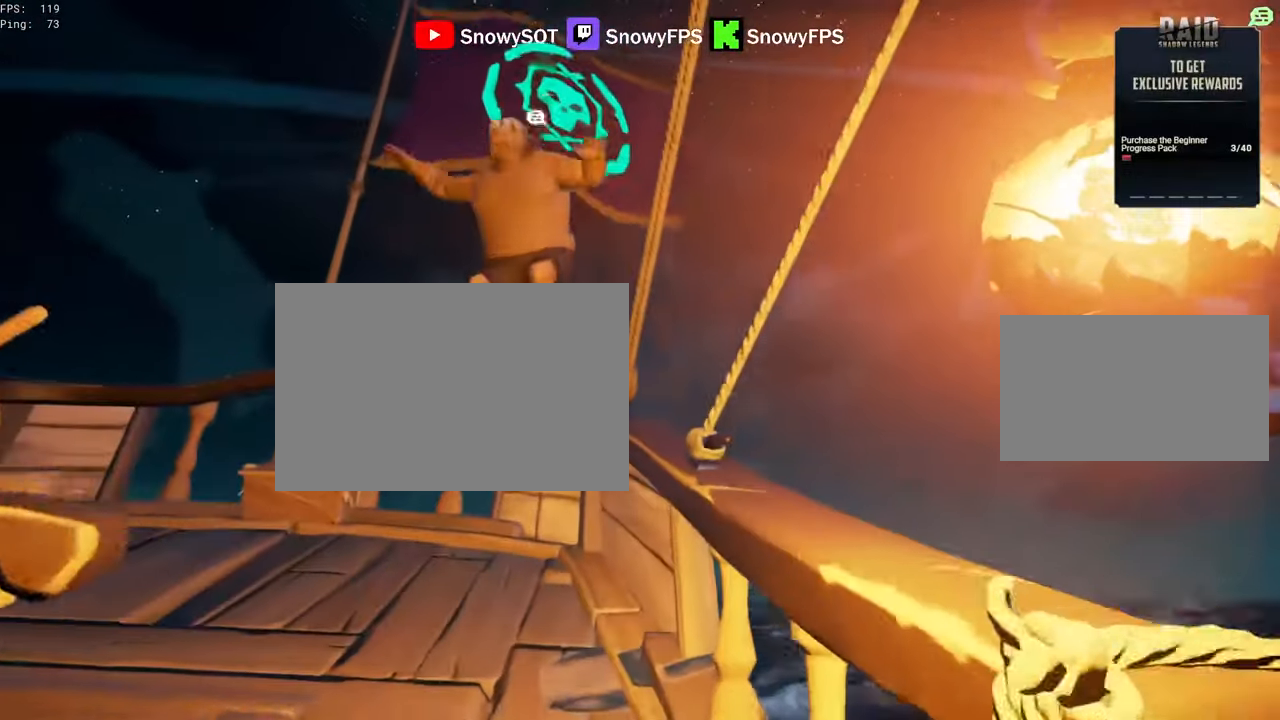
{"keys": ["d", "space", "w"], "mouse": ["right"], "mouse_move": "right", "events": [[67, "w", "up"], [400, "w", "down"], [450, "d", "down"], [450, "space", "down"]]}
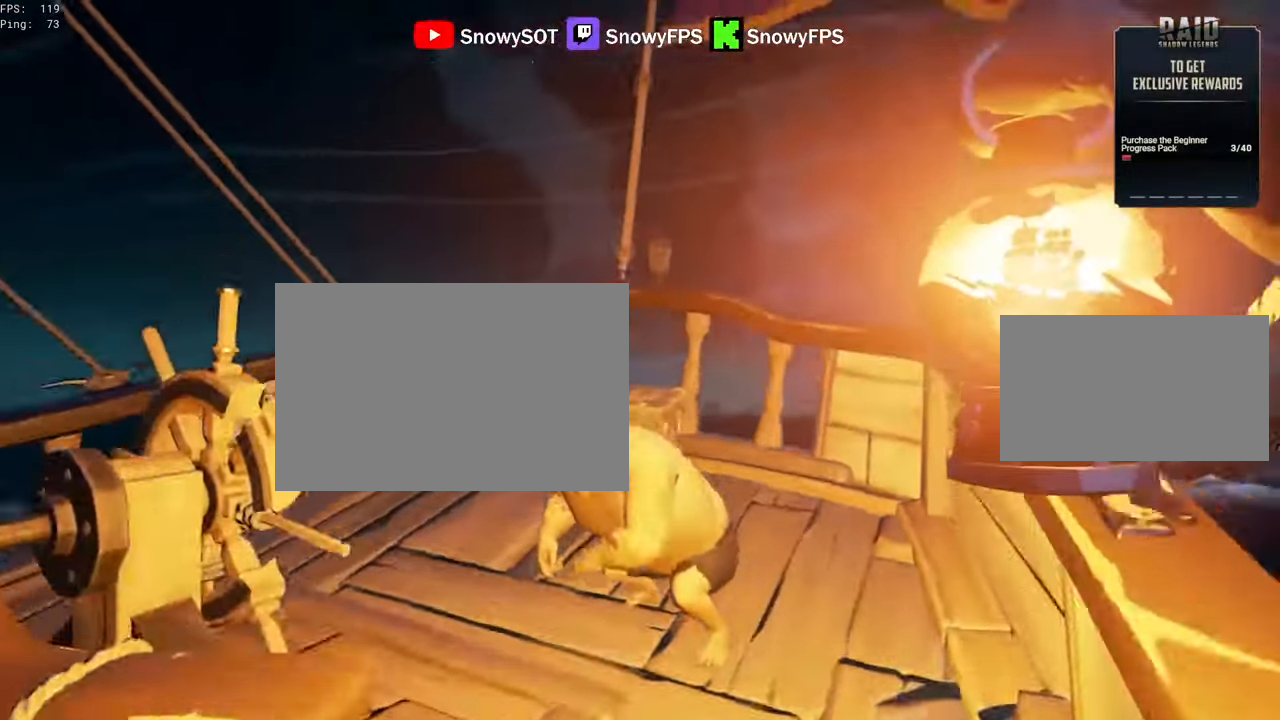
{"keys": [], "mouse": ["right"], "mouse_move": "down", "events": [[34, "space", "up"], [167, "d", "up"], [317, "w", "up"]]}
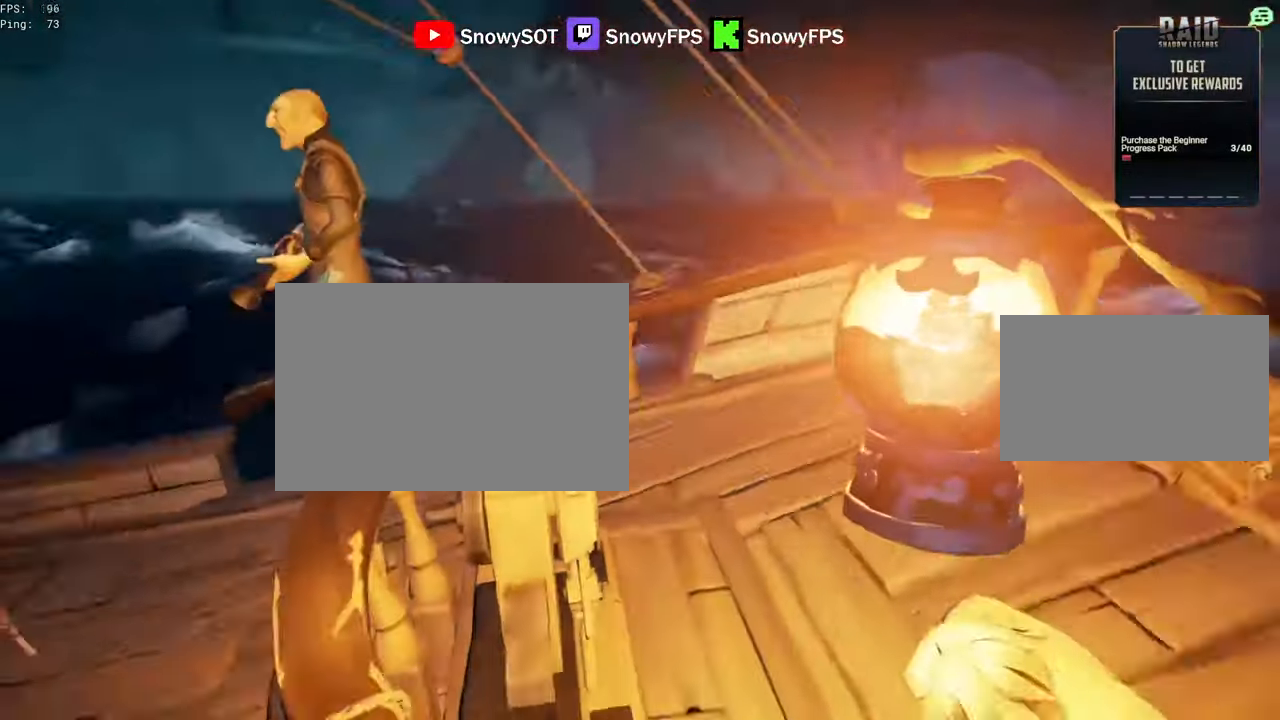
{"keys": [], "mouse": ["right"], "mouse_move": "right", "events": []}
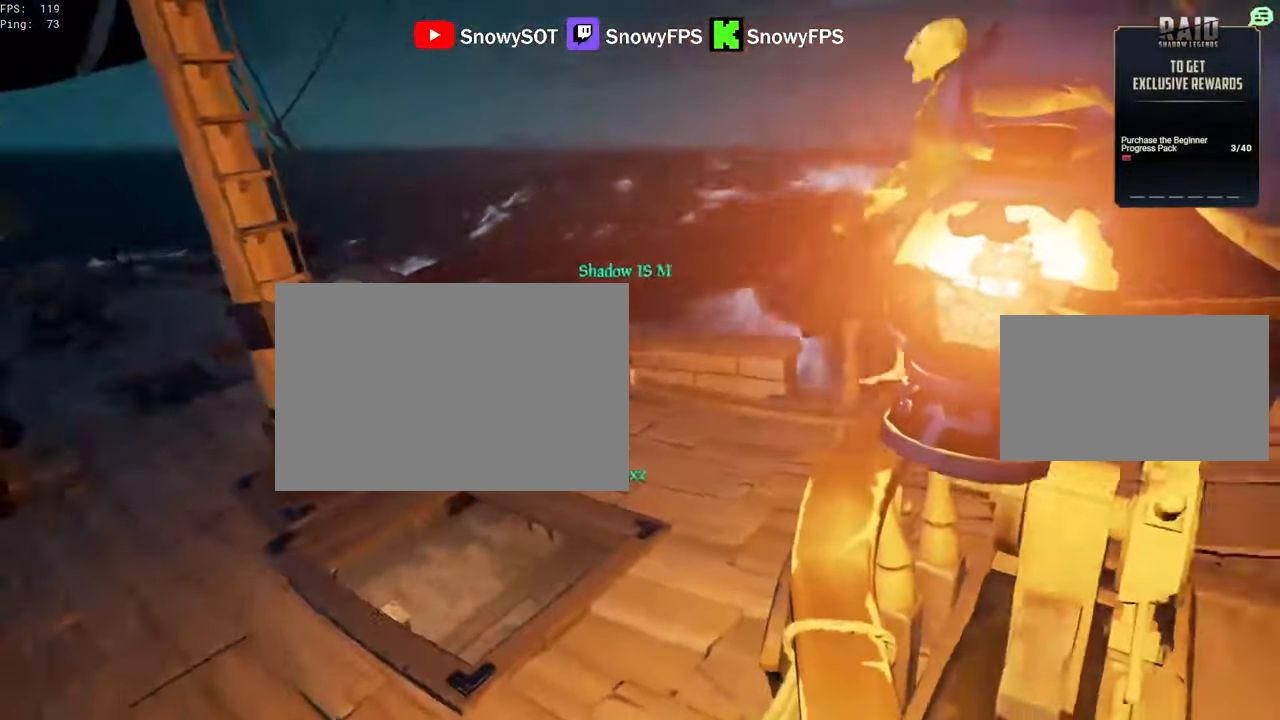
{"keys": [], "mouse": ["right"], "mouse_move": "right", "events": []}
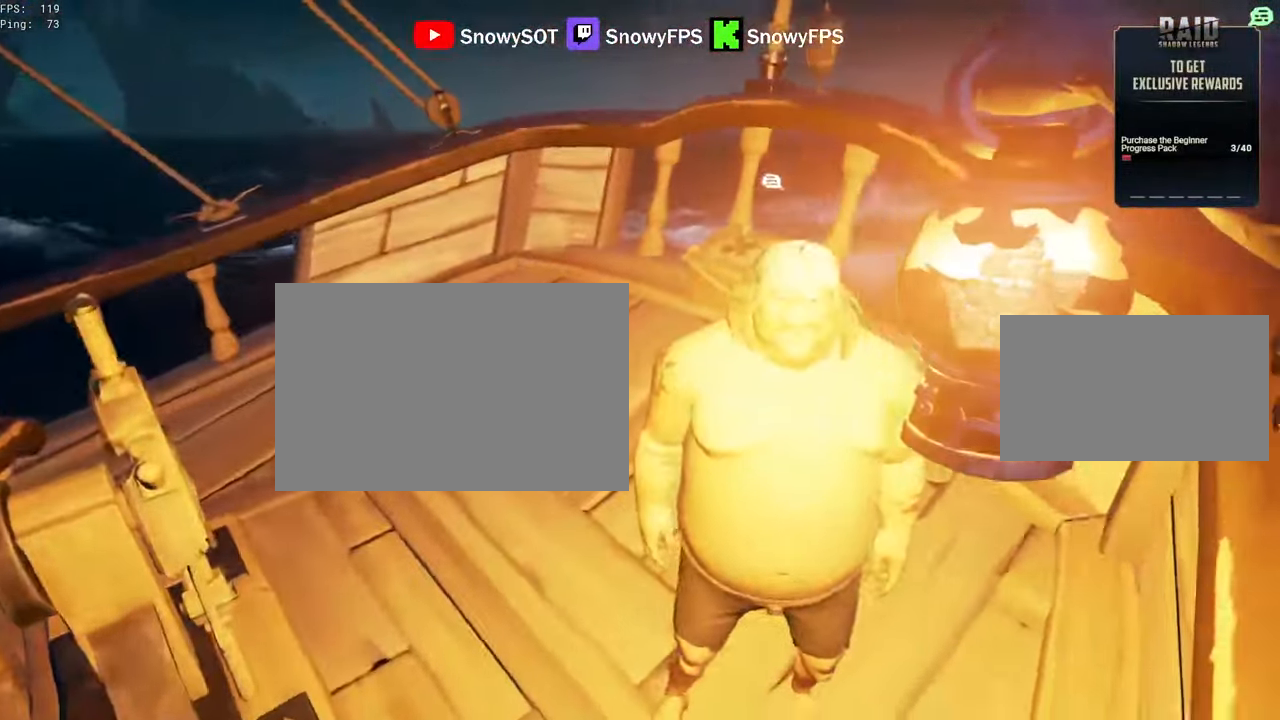
{"keys": ["d", "w"], "mouse": ["right"], "mouse_move": "left", "events": [[184, "w", "down"], [234, "d", "down"], [317, "space", "down"], [417, "space", "up"]]}
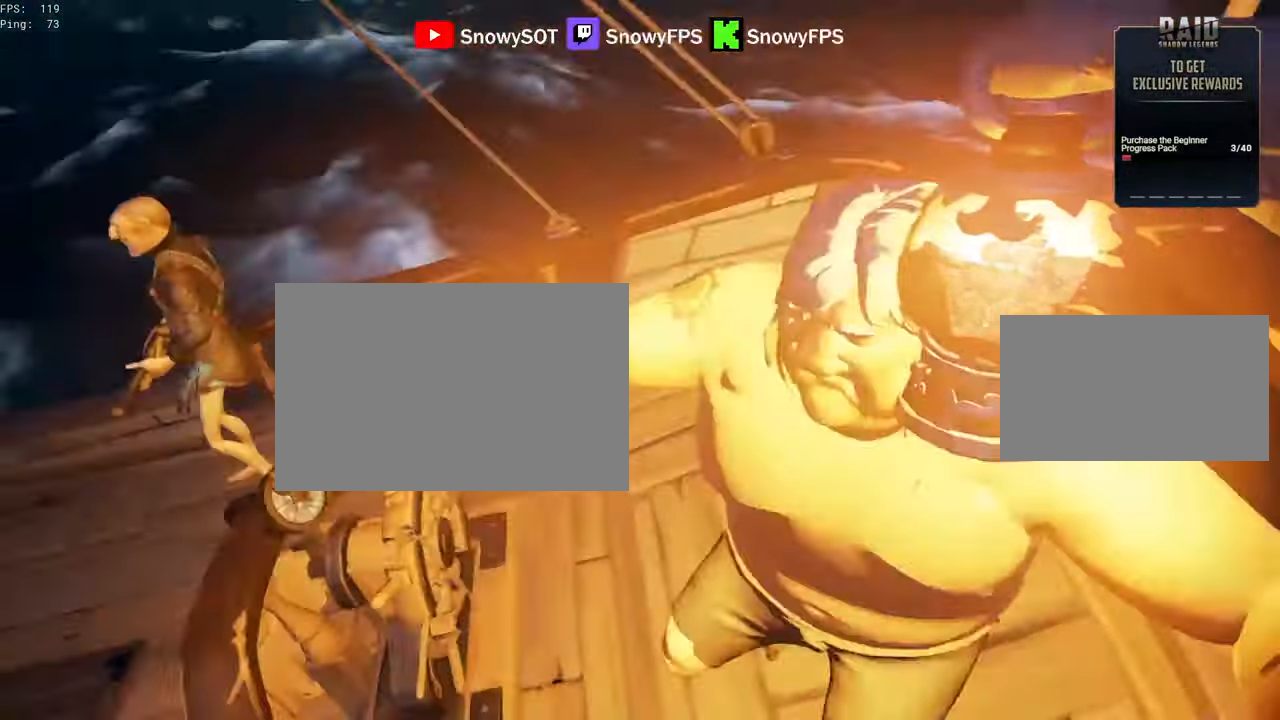
{"keys": [], "mouse": ["right"], "mouse_move": "up", "events": [[17, "d", "up"], [17, "w", "up"]]}
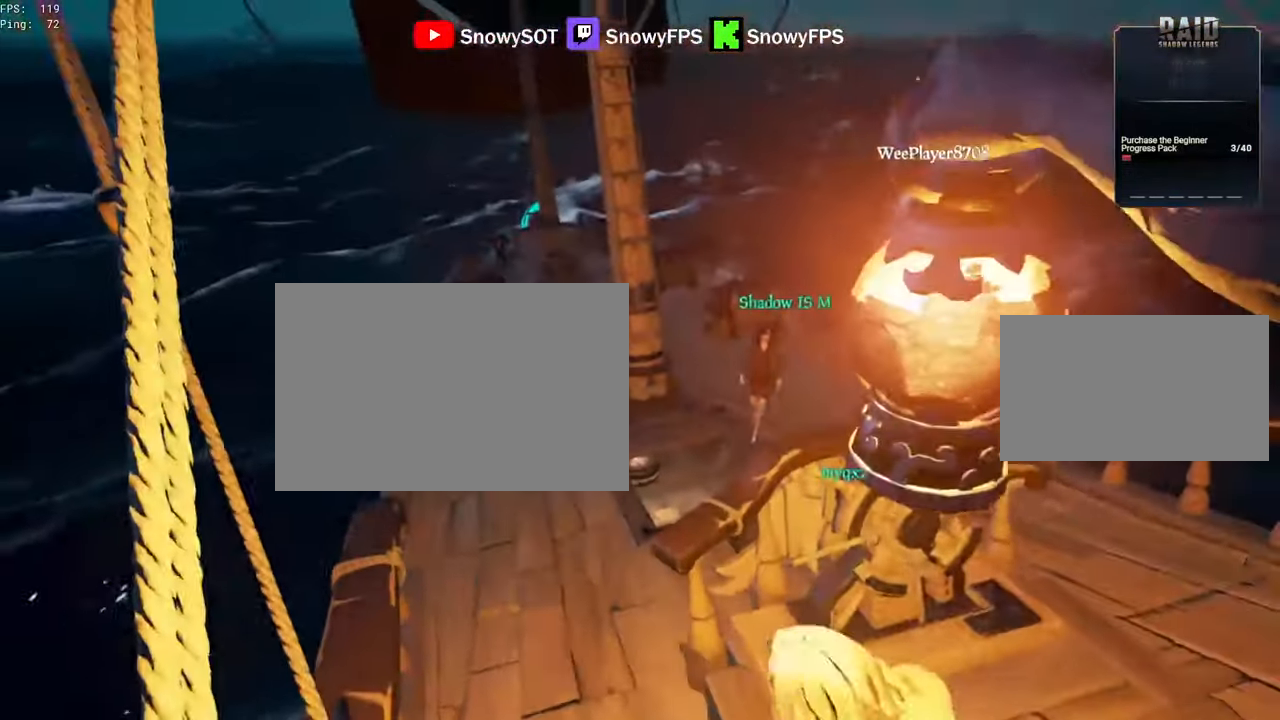
{"keys": ["w"], "mouse": [], "mouse_move": "still", "events": [[217, "a", "down"], [217, "w", "down"], [300, "mouse_right", "up"], [450, "a", "up"]]}
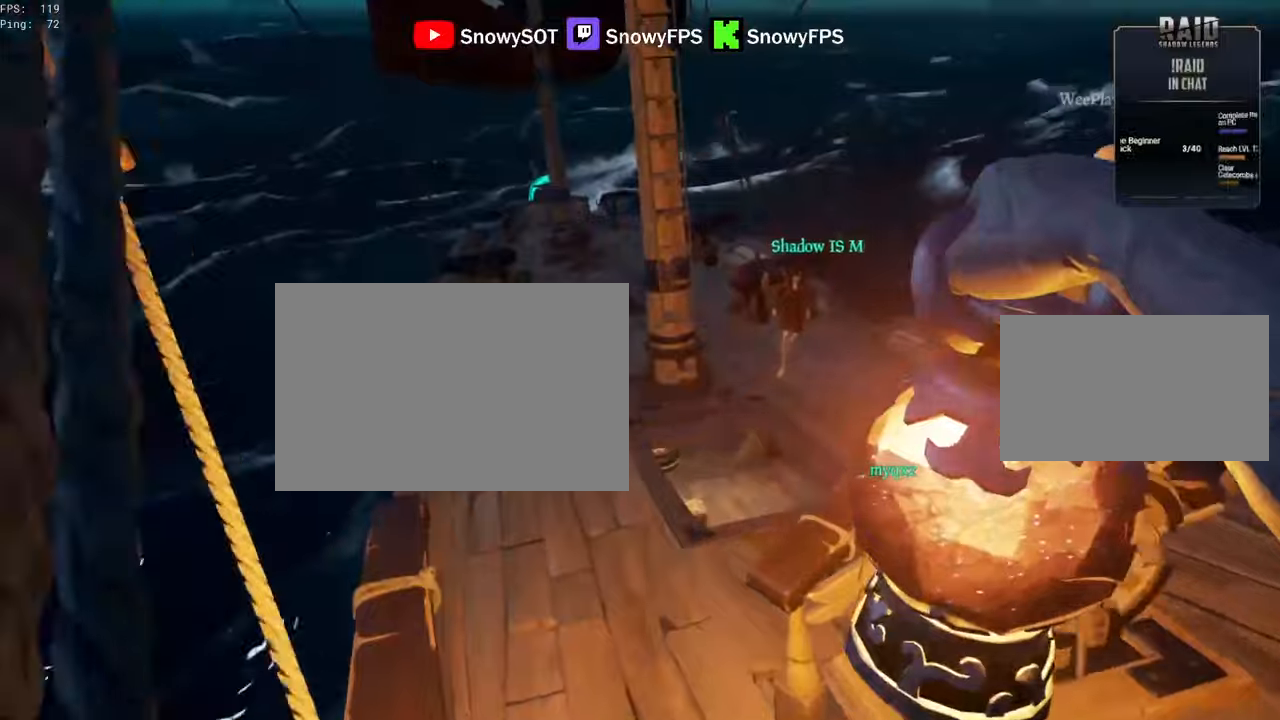
{"keys": ["w"], "mouse": [], "mouse_move": "still"}
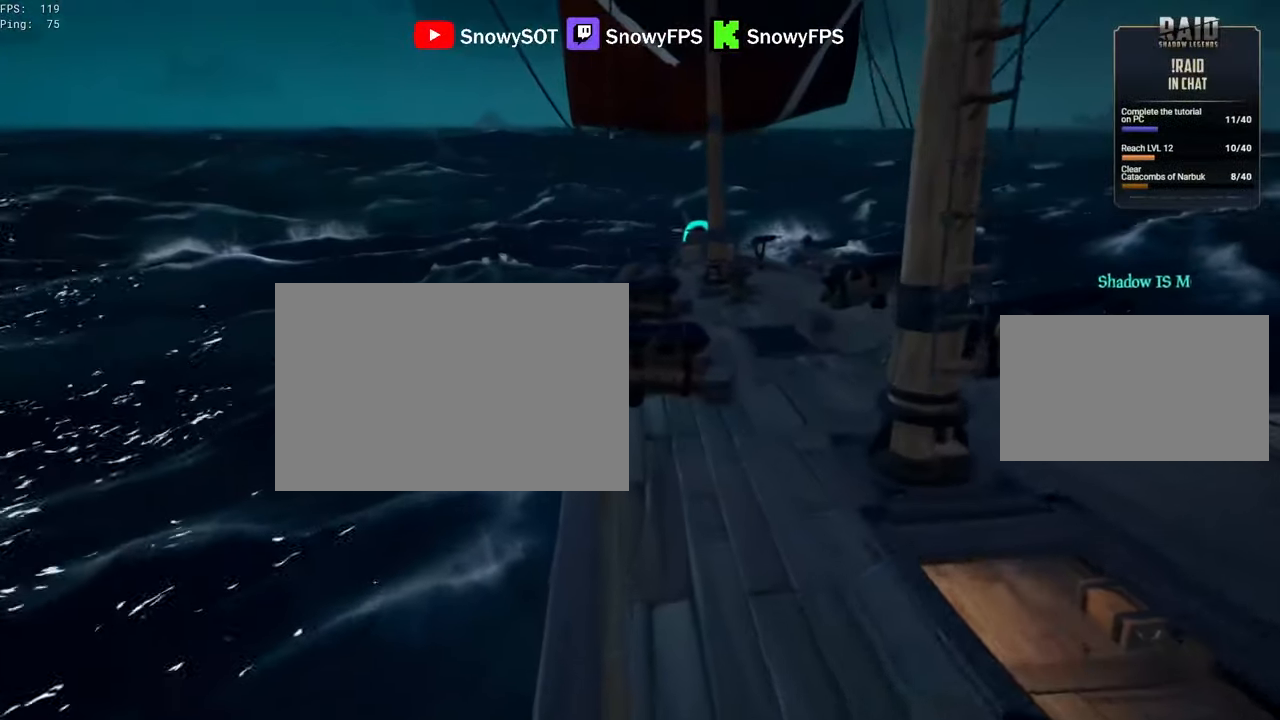
{"keys": ["space", "w"], "mouse": [], "mouse_move": "still", "events": [[50, "a", "down"], [100, "a", "up"], [434, "space", "down"]]}
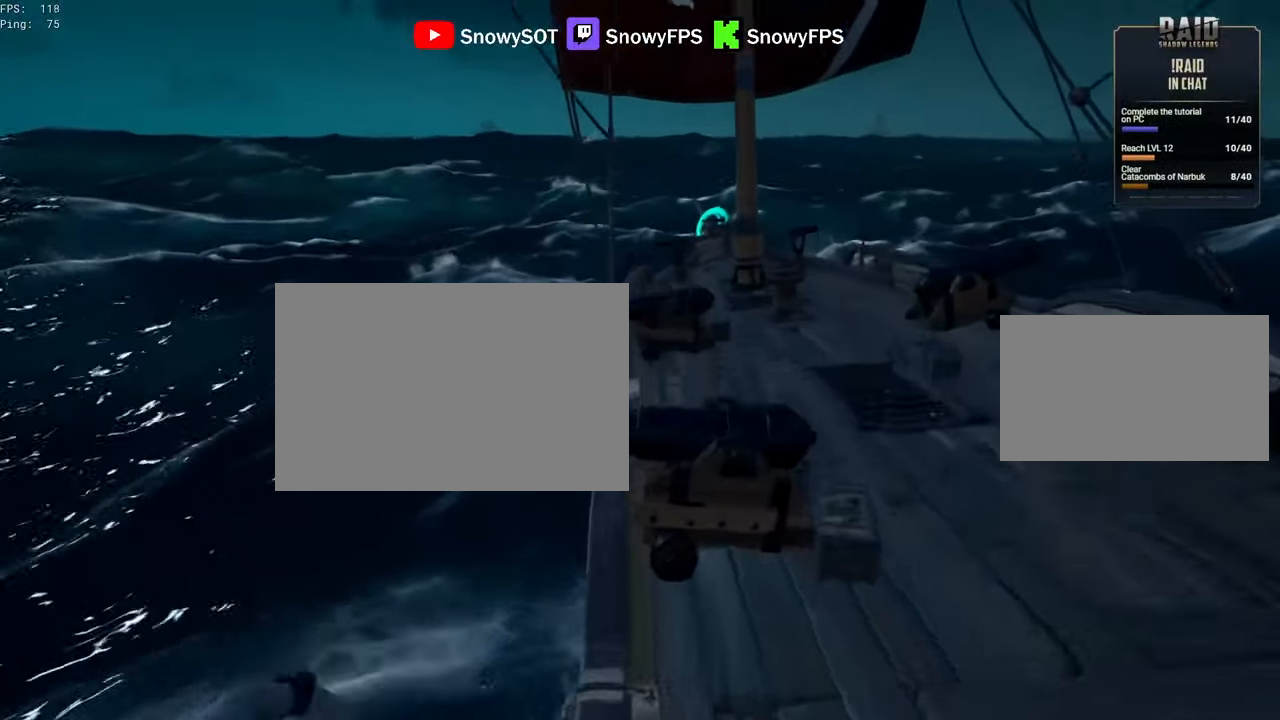
{"keys": ["a", "w"], "mouse": ["right"], "mouse_move": "still", "events": [[17, "mouse_right", "down"], [67, "space", "up"], [317, "mouse_right", "up"], [350, "mouse_right", "down"], [500, "a", "down"]]}
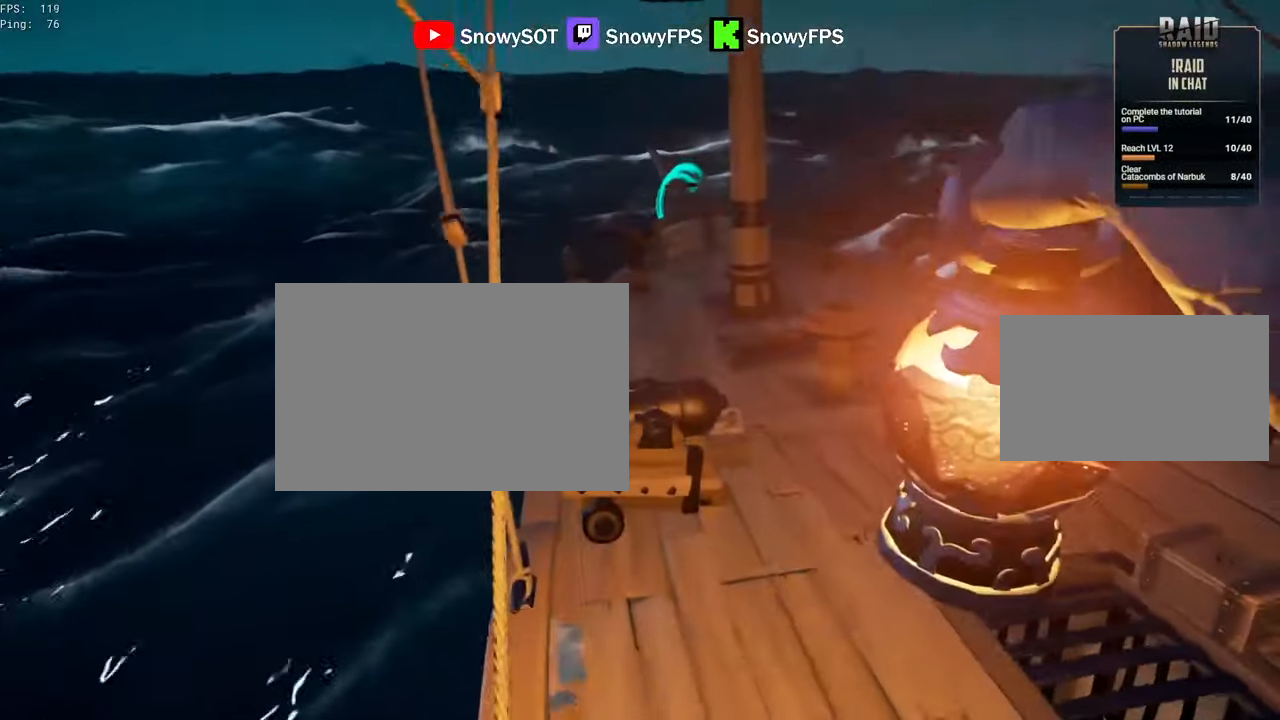
{"keys": ["w"], "mouse": [], "mouse_move": "still", "events": [[34, "w", "up"], [84, "a", "up"], [417, "mouse_right", "up"], [467, "w", "down"]]}
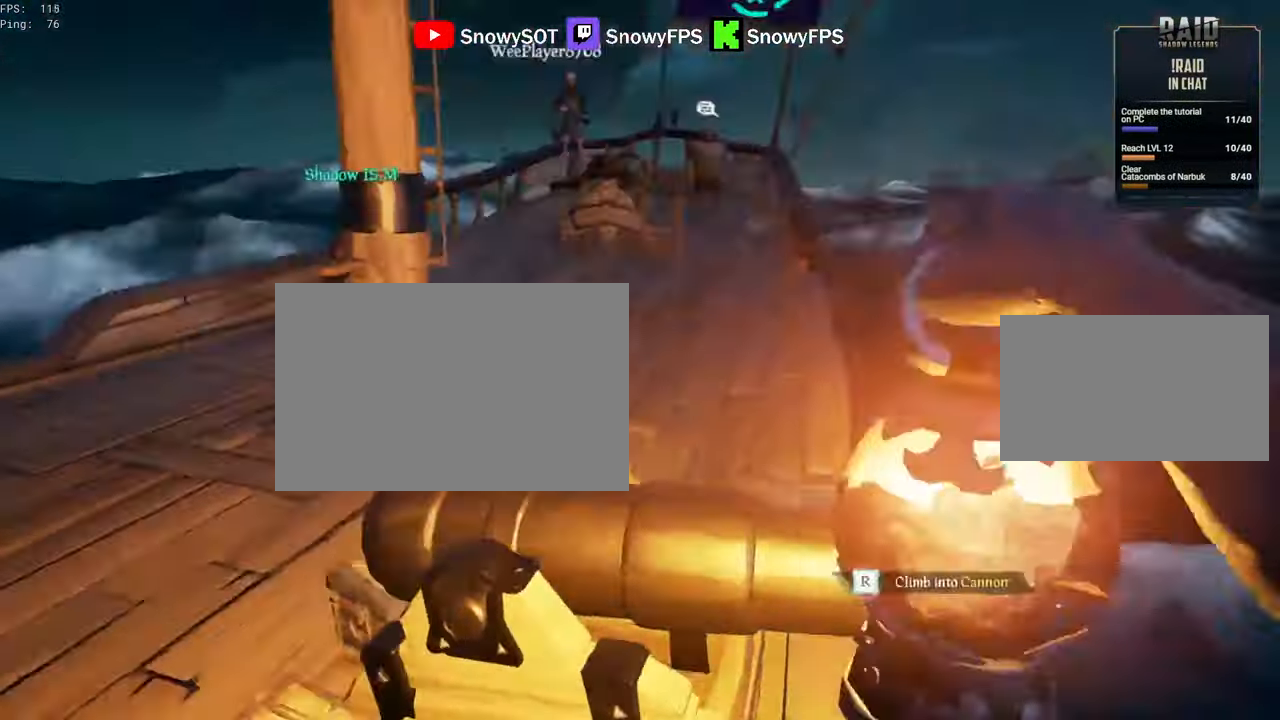
{"keys": ["w"], "mouse": ["right"], "mouse_move": "still"}
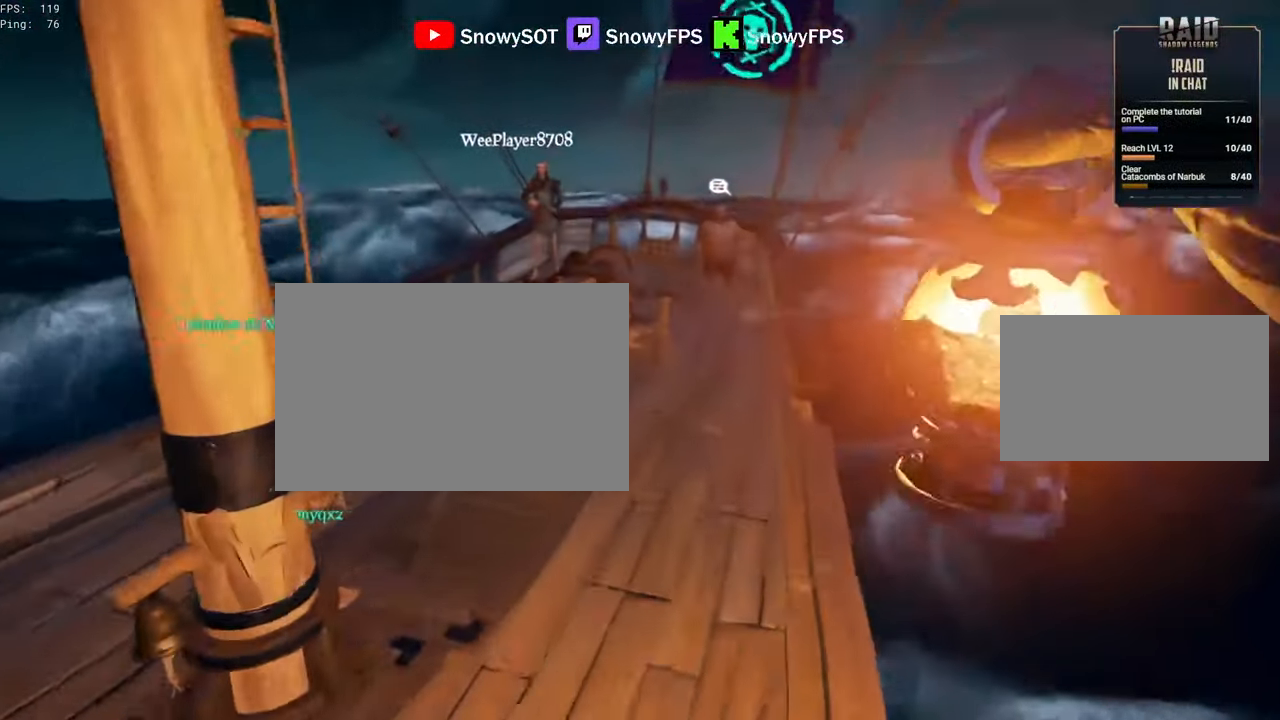
{"keys": ["w"], "mouse": ["right"], "mouse_move": "still", "events": [[67, "d", "down"], [250, "d", "up"], [400, "space", "down"], [500, "space", "up"]]}
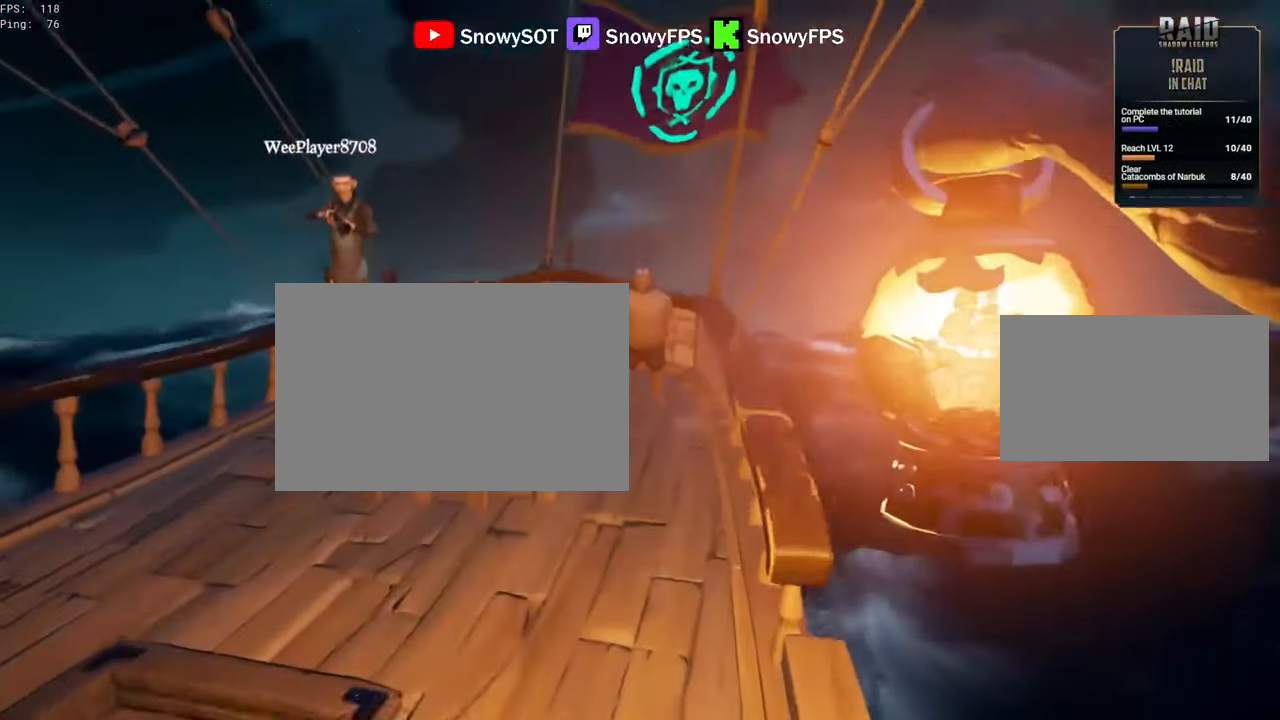
{"keys": ["w"], "mouse": ["right"], "mouse_move": "still", "events": [[34, "d", "down"], [134, "mouse_left", "down"], [184, "d", "up"], [234, "mouse_left", "up"], [317, "mouse_left", "down"], [417, "mouse_left", "up"]]}
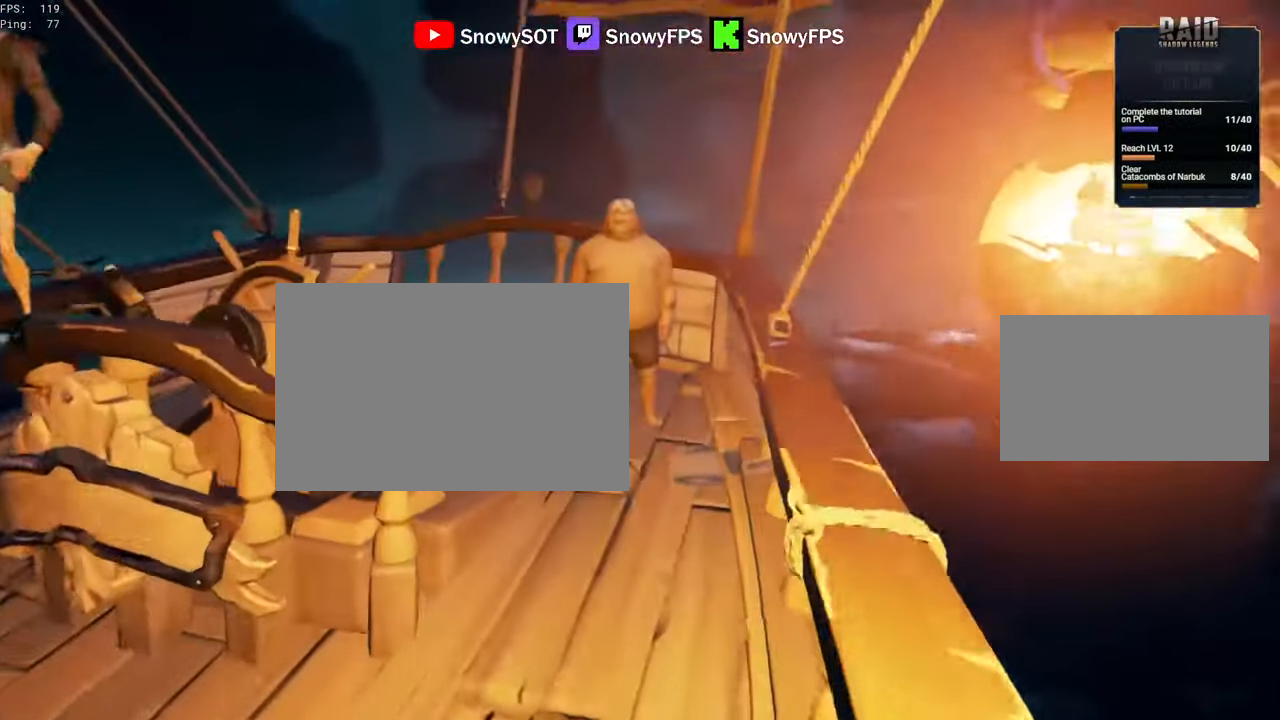
{"keys": ["w"], "mouse": ["right"], "mouse_move": "left", "events": [[250, "d", "down"], [384, "d", "up"]]}
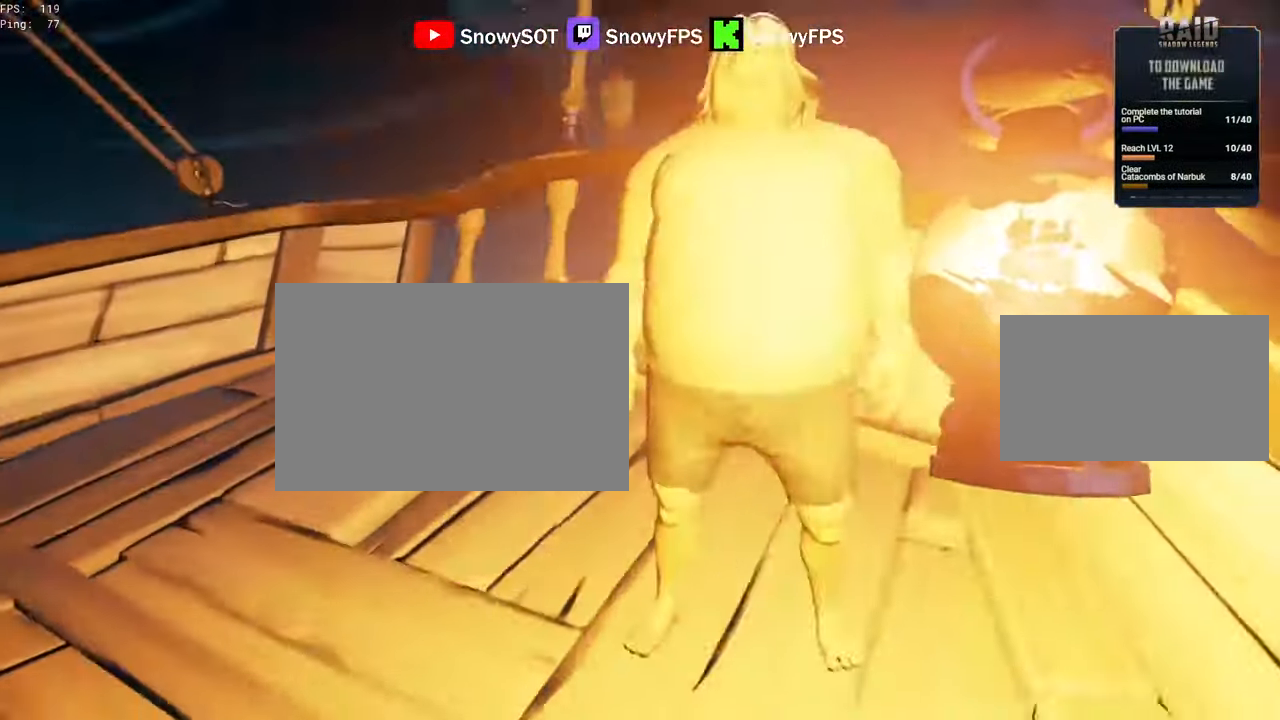
{"keys": ["s", "space"], "mouse": ["right"], "mouse_move": "still", "events": [[34, "d", "down"], [117, "w", "up"], [167, "d", "up"], [400, "s", "down"], [484, "space", "down"]]}
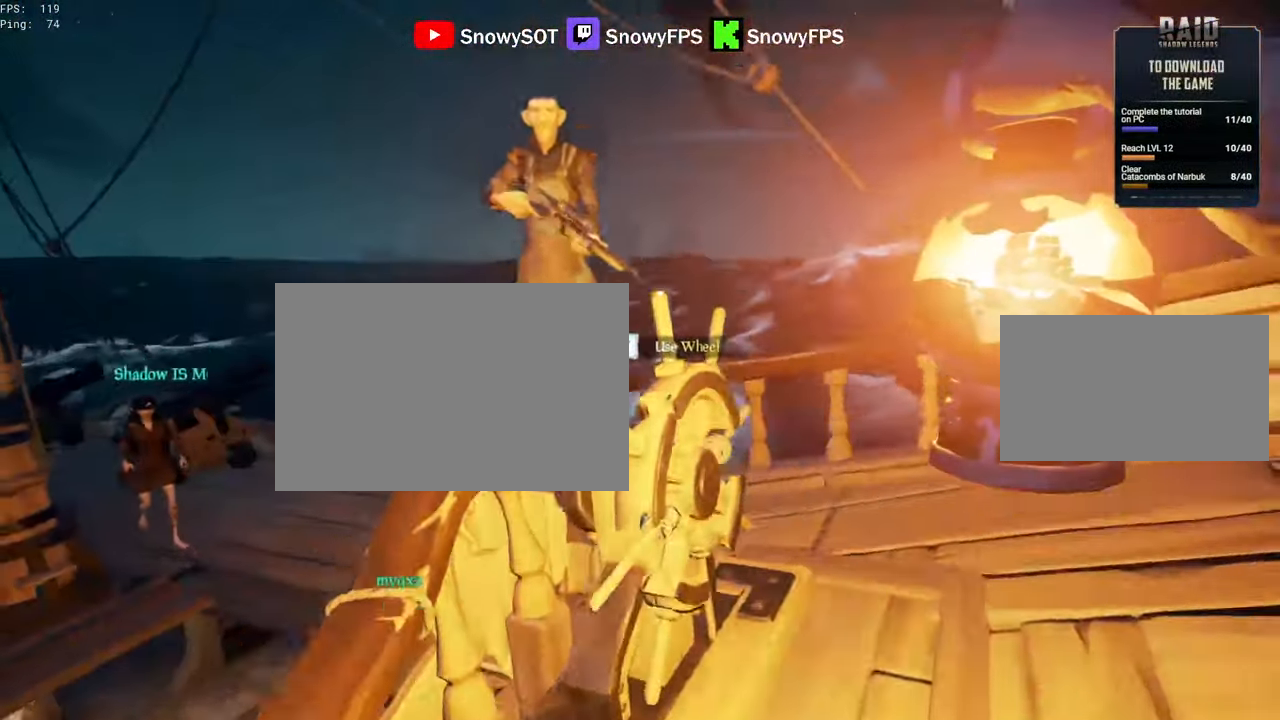
{"keys": [], "mouse": ["right"], "events": [[84, "d", "down"], [84, "s", "up"], [84, "space", "up"], [234, "d", "up"], [317, "a", "down"], [467, "a", "up"]]}
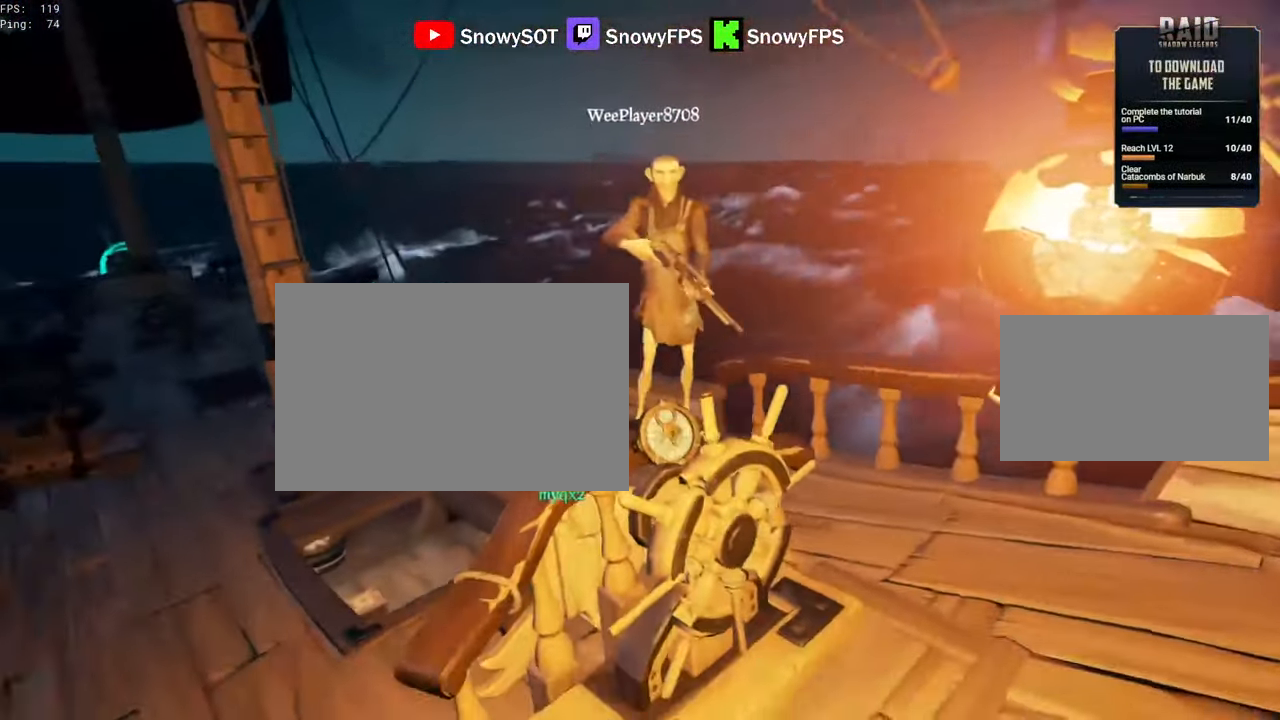
{"keys": ["space"], "mouse": ["right"], "events": [[434, "space", "down"]]}
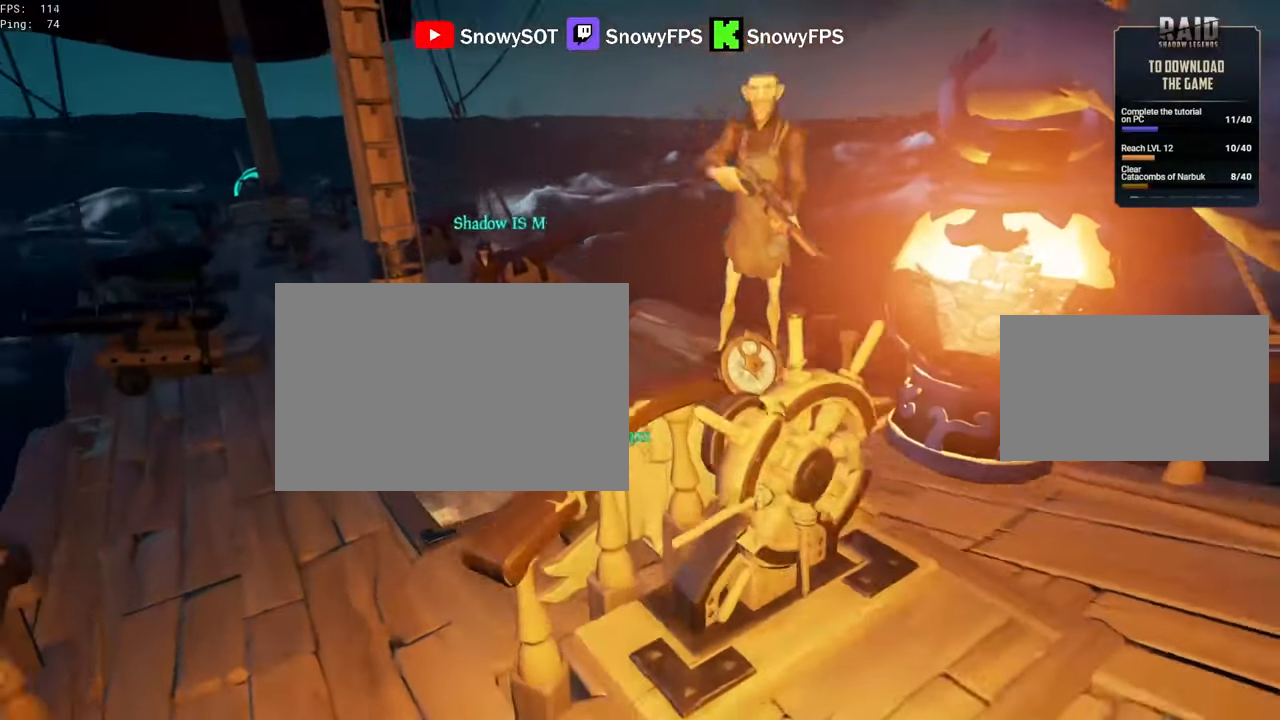
{"keys": [], "mouse": ["right"], "mouse_move": "still", "events": [[17, "s", "down"], [67, "s", "up"], [67, "space", "up"], [300, "a", "down"], [450, "a", "up"]]}
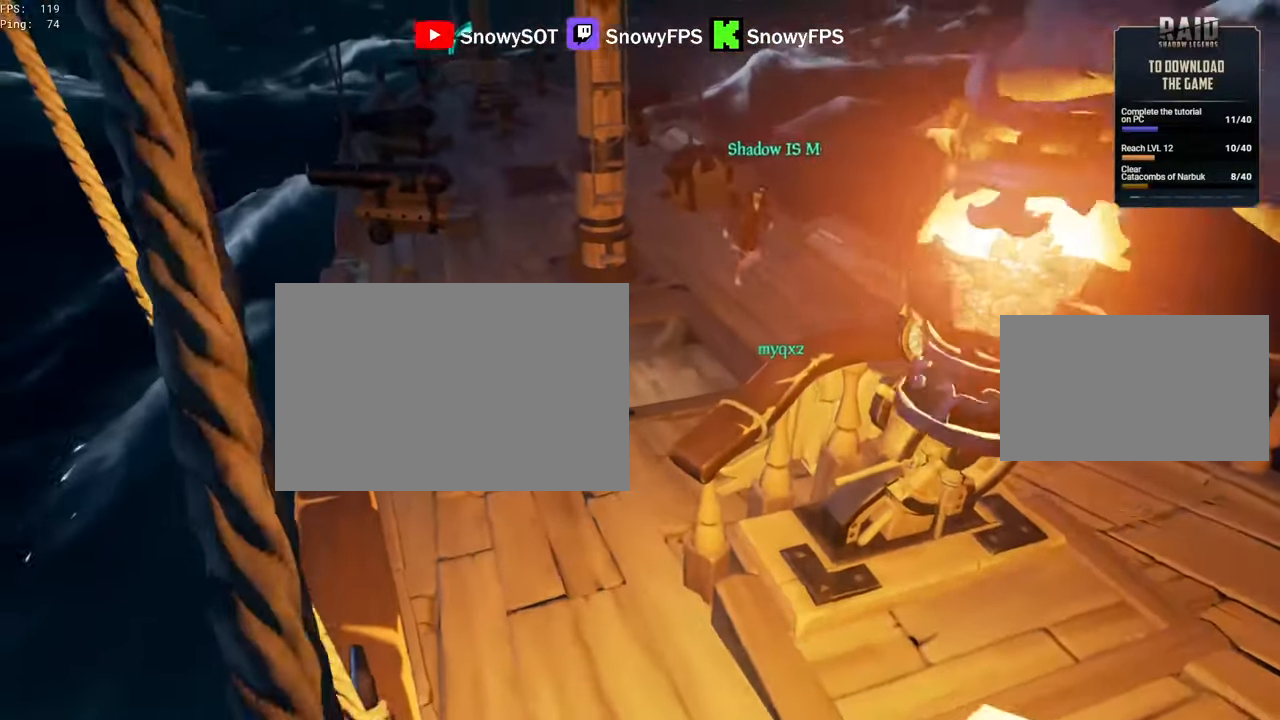
{"keys": ["w"], "mouse": ["right"], "mouse_move": "right", "events": [[234, "a", "down"], [317, "a", "up"], [467, "w", "down"]]}
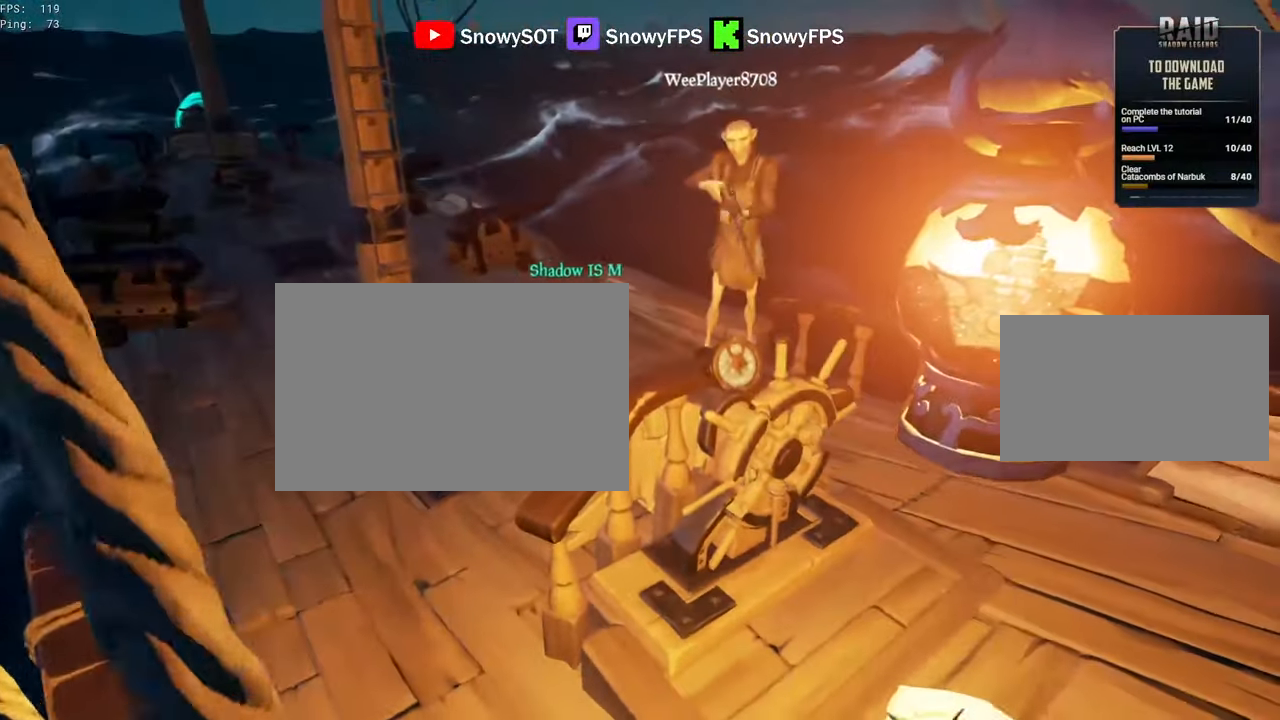
{"keys": [], "mouse": ["right"], "mouse_move": "still", "events": [[50, "mouse_left", "down"], [50, "w", "up"], [100, "mouse_left", "up"], [200, "mouse_left", "down"], [300, "mouse_left", "up"]]}
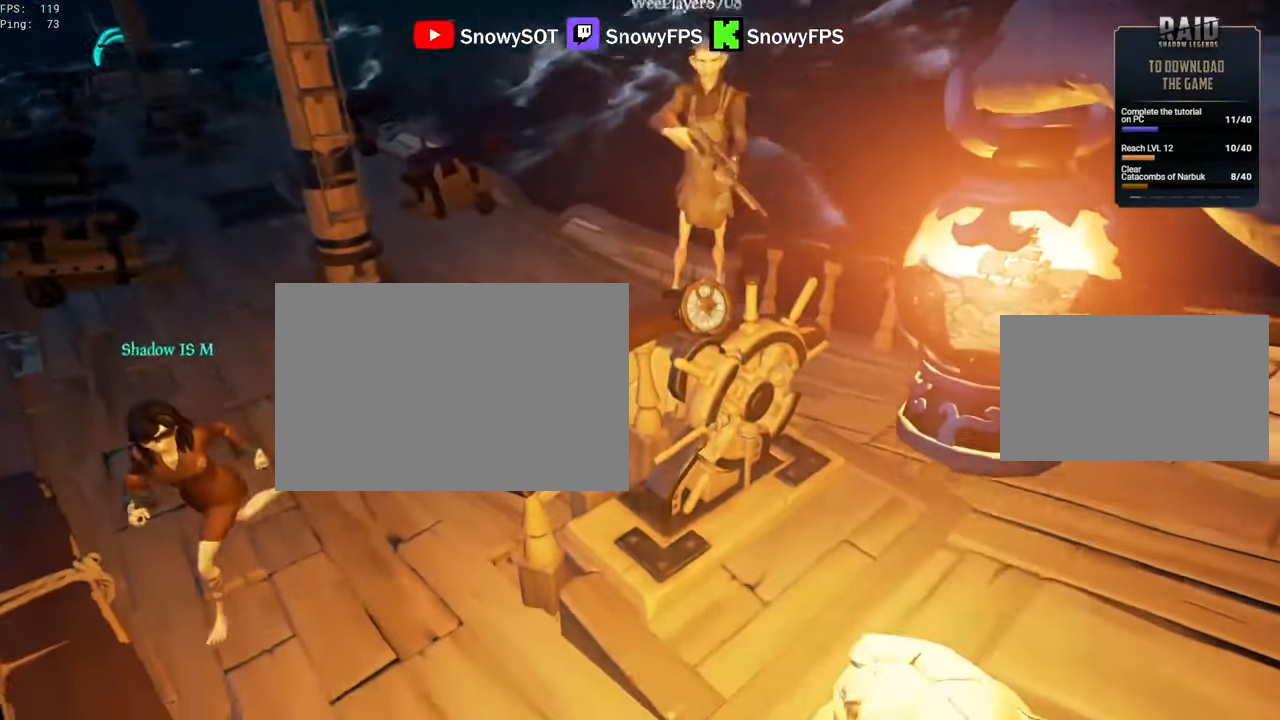
{"keys": [], "mouse": ["right"], "mouse_move": "still", "events": []}
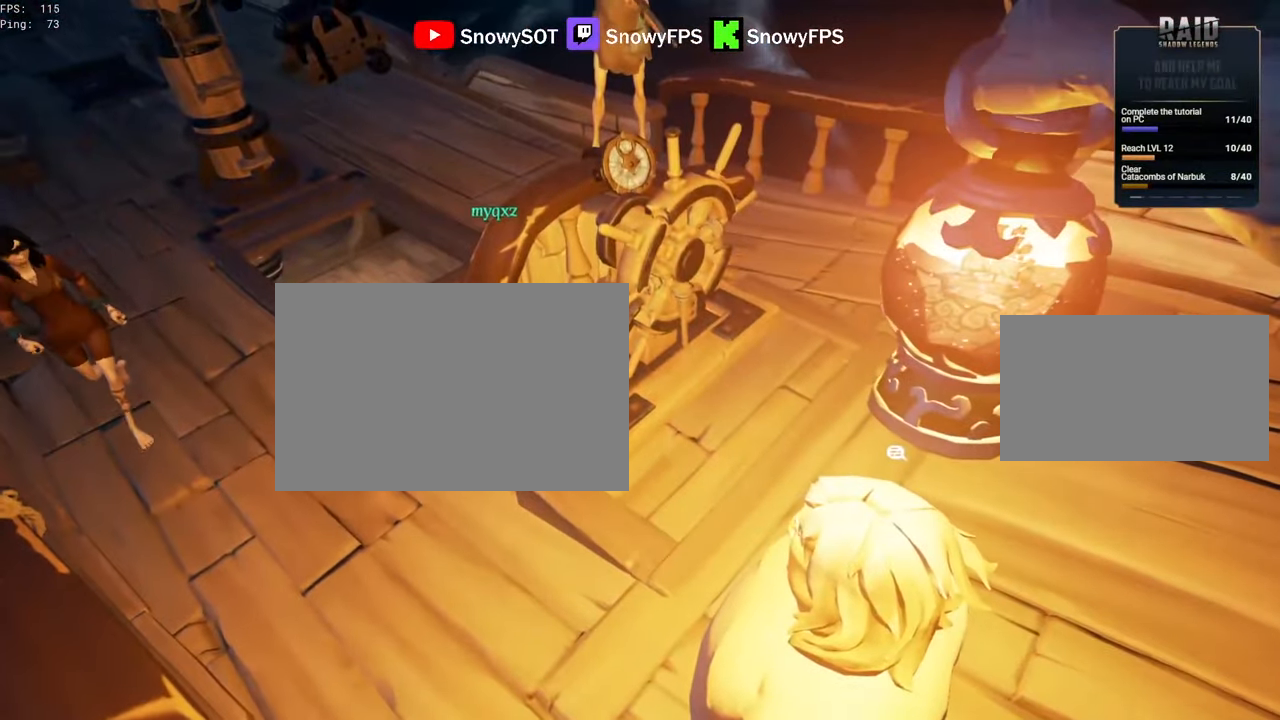
{"keys": [], "mouse": [], "mouse_move": "up-left", "events": [[184, "mouse_right", "up"]]}
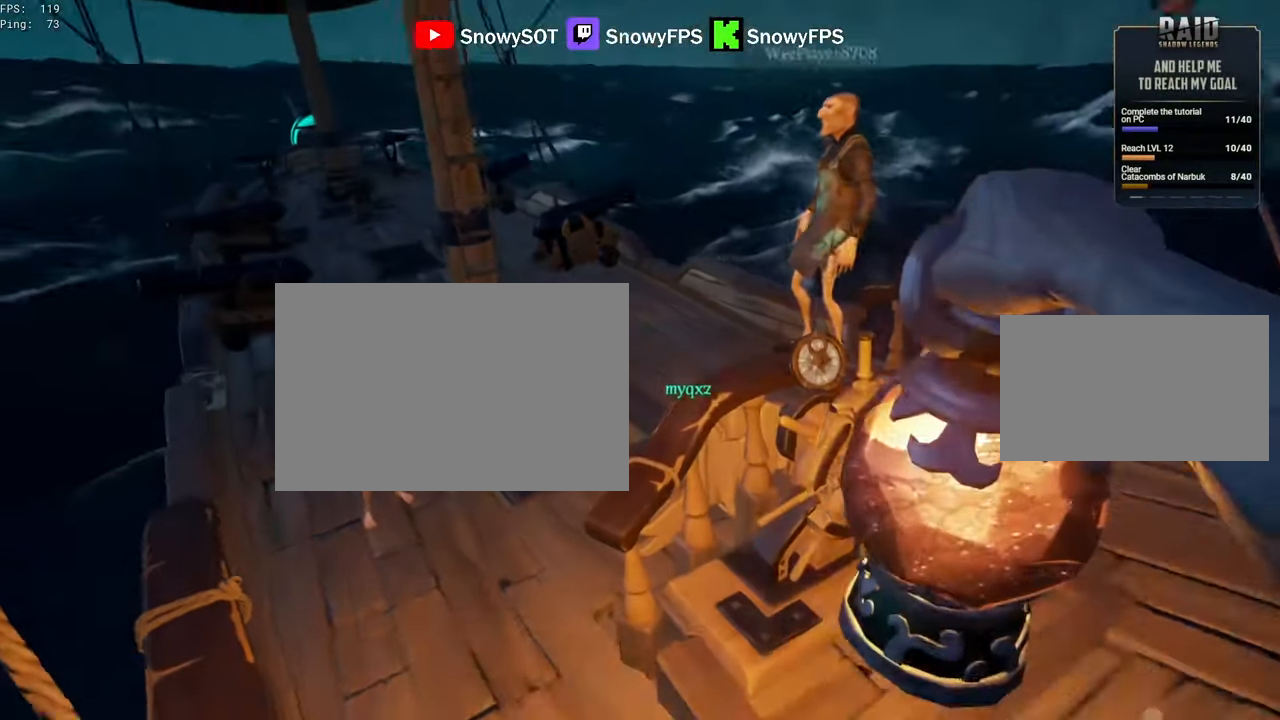
{"keys": ["e"], "mouse": [], "mouse_move": "still", "events": [[484, "e", "down"]]}